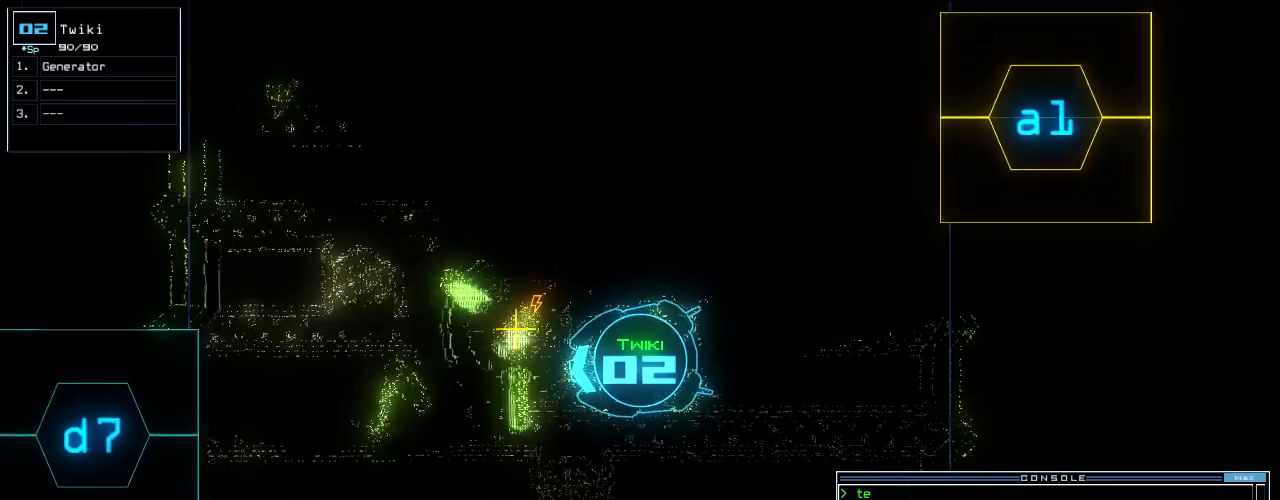
Gameplay with keyboard; each line is a JSON object with the keys held at the frame after it. "events" lists presses ("down") and releases ("up") of ".", "0", "1", "2", "3", "4", "5", "6", "7", "8", "9", "a", "b", "backspace", "c", "caps_lock", "comma", "ctrl_l", "ctrl_r", "d", "down", "e", "equals", "escape", "f", "f10", "g", "h", "i", "j", "k", "l", "left", "m", "minus", "n", "num3", "num9", "o", "p", "q", "quote", "r", "right", "s", "semicolon", "shift_l", "shift_r", "space", "t", "tab", "tilde", "u", "up", "v", "w", "x", "y" and "z" between this image and that frame as [ms after this image, input, new state], when the widget could be followed in between. No other keys are recorded. Mouse input is not recorded. Not read: return.
{"keys": ["space"], "events": [[340, "up", "up"], [420, "space", "down"]]}
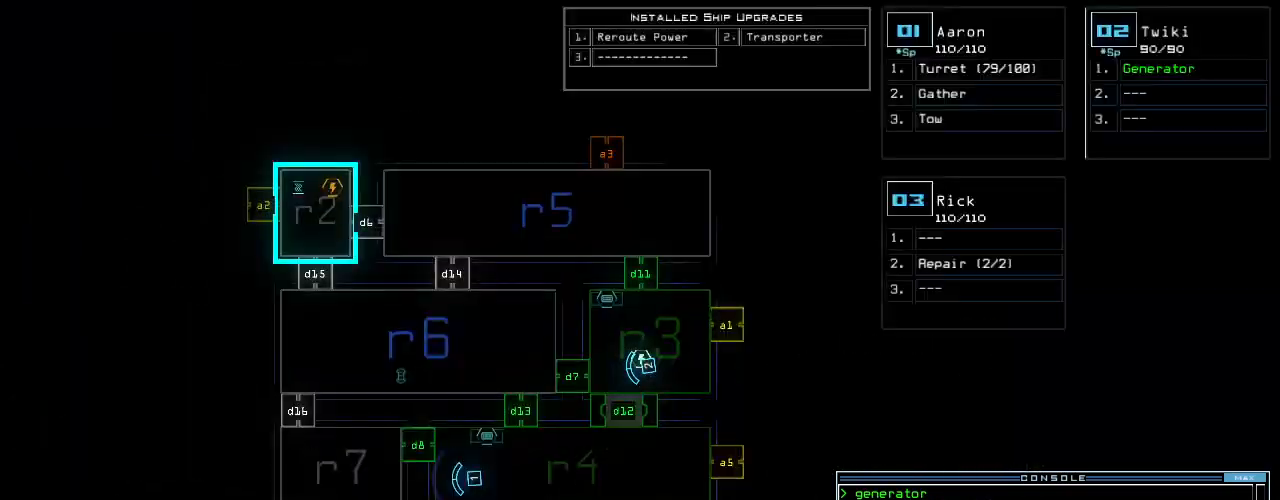
{"keys": [], "events": [[20, "space", "up"]]}
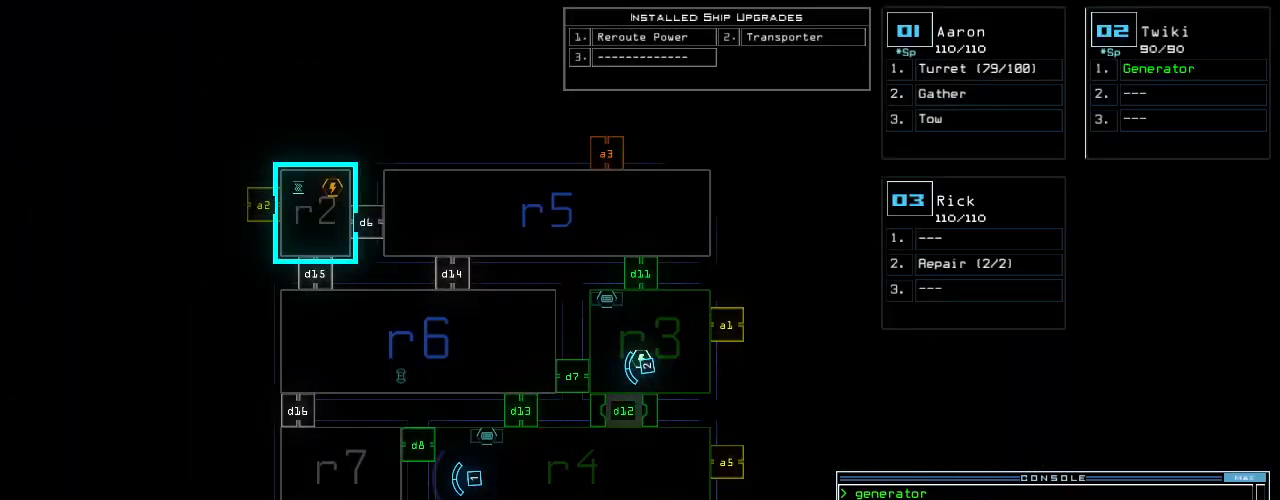
{"keys": [], "events": []}
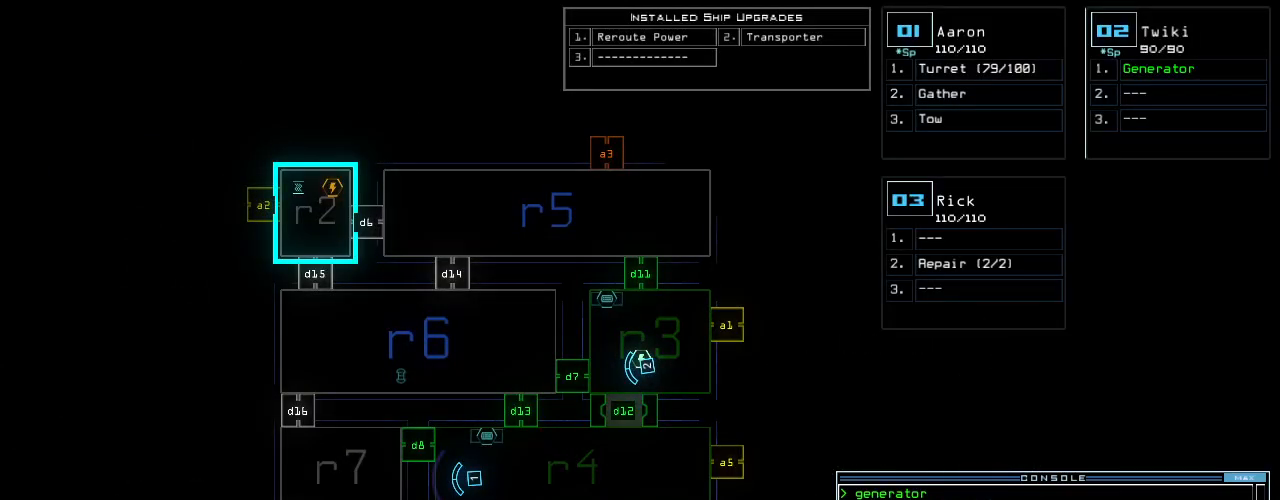
{"keys": [], "events": []}
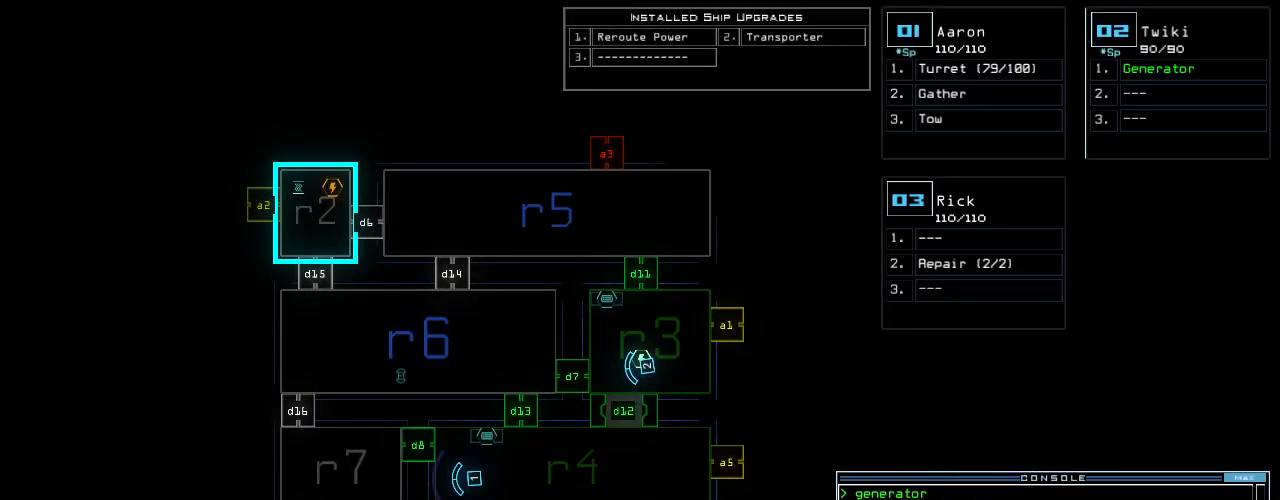
{"keys": [], "events": []}
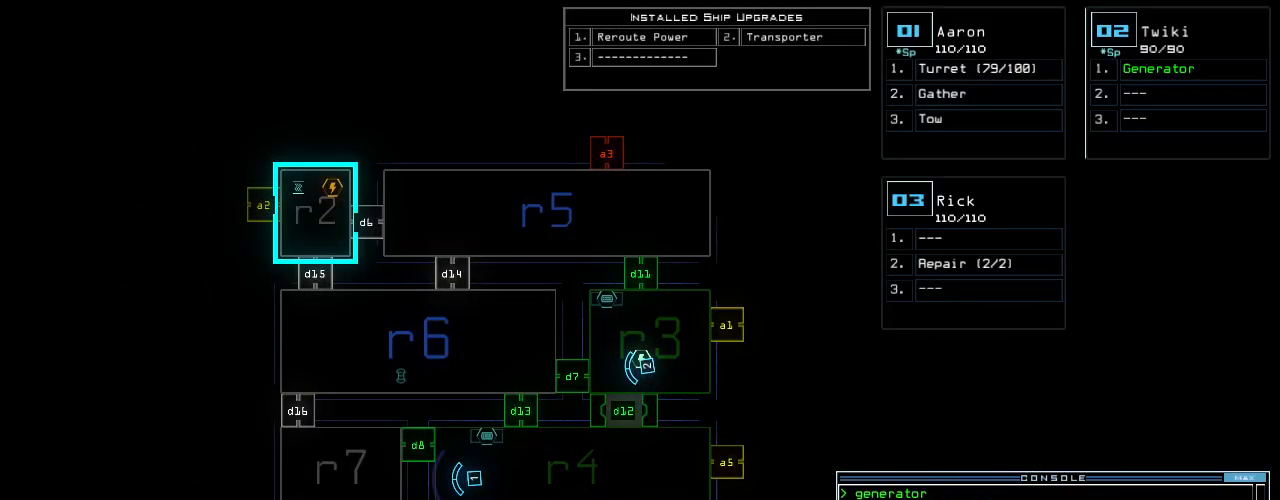
{"keys": [], "events": []}
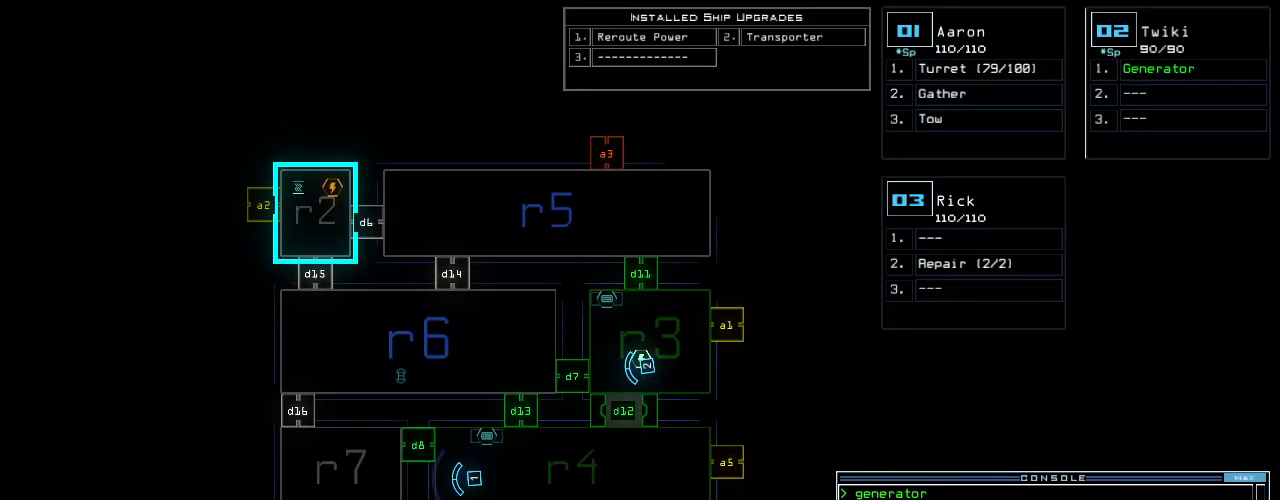
{"keys": [], "events": []}
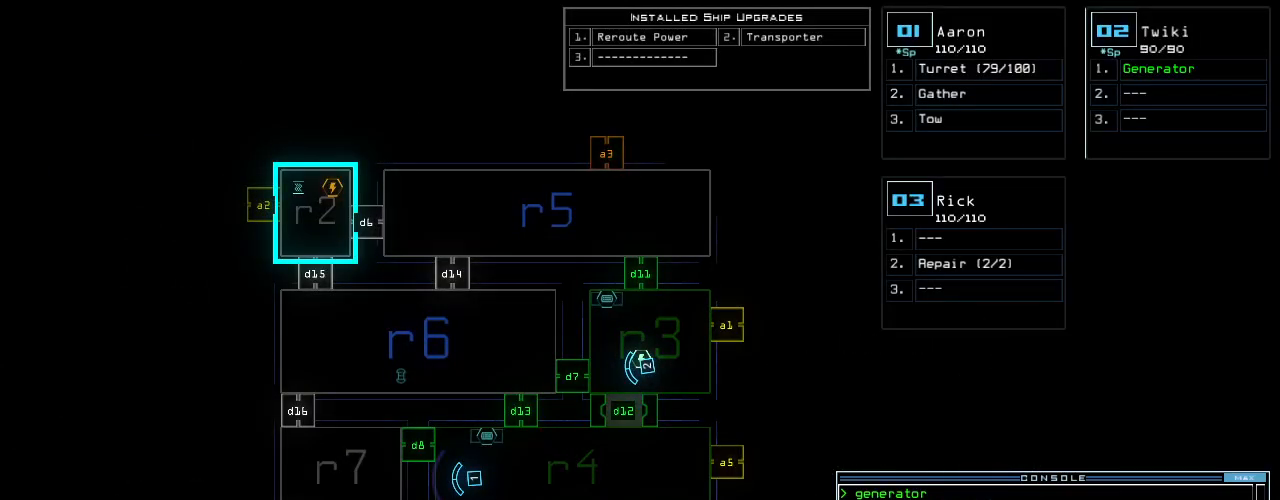
{"keys": [], "events": []}
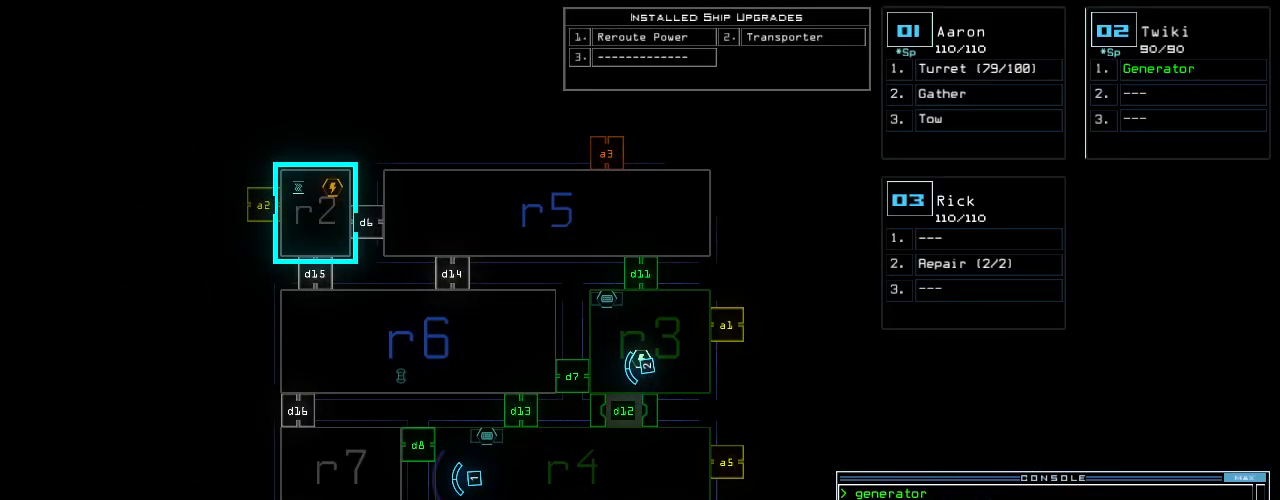
{"keys": [], "events": []}
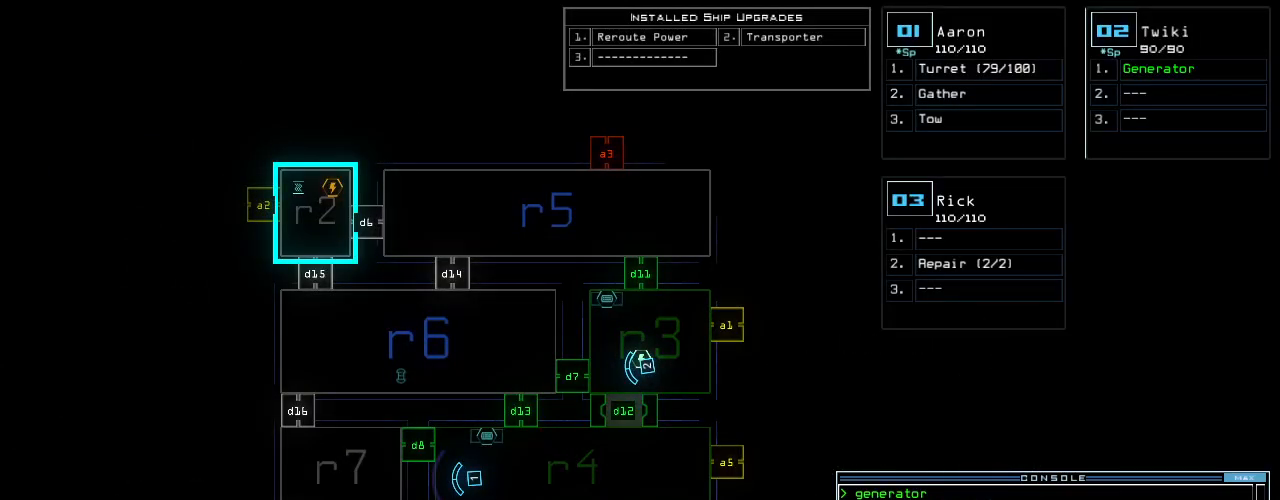
{"keys": [], "events": []}
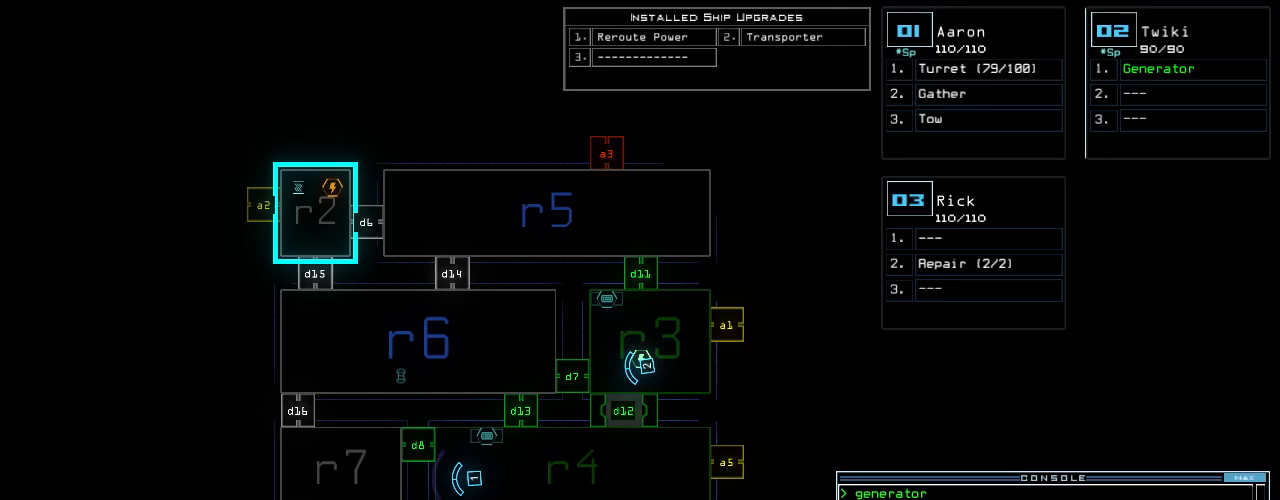
{"keys": [], "events": [[320, "1", "down"], [420, "1", "up"]]}
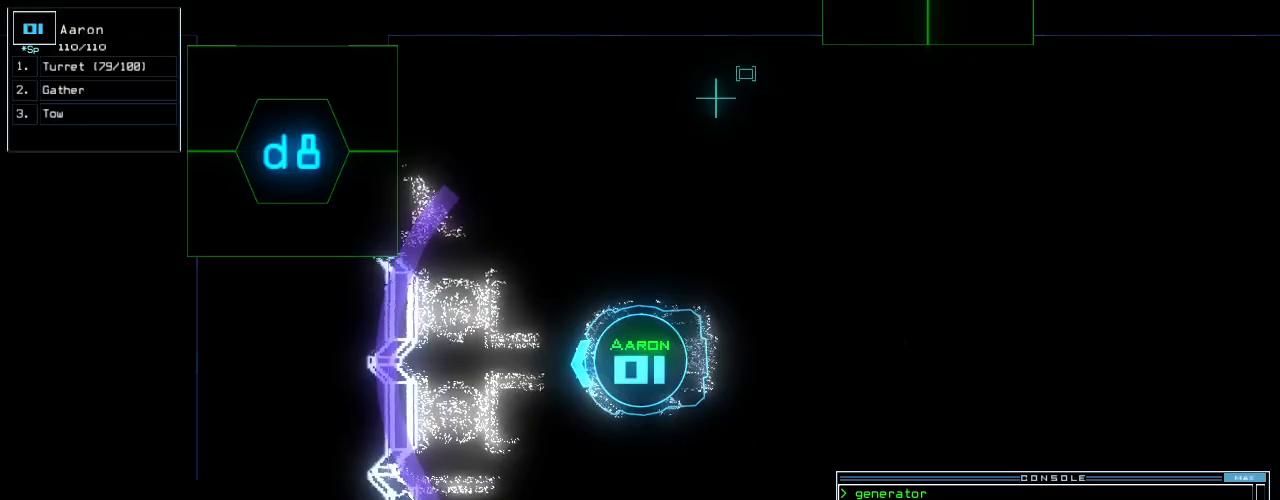
{"keys": [], "events": []}
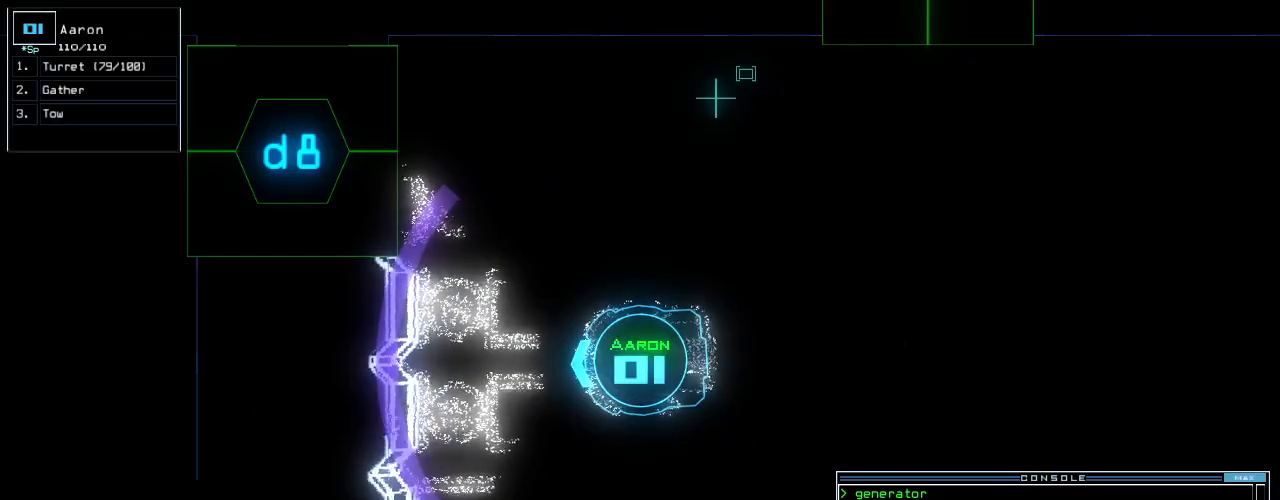
{"keys": [], "events": []}
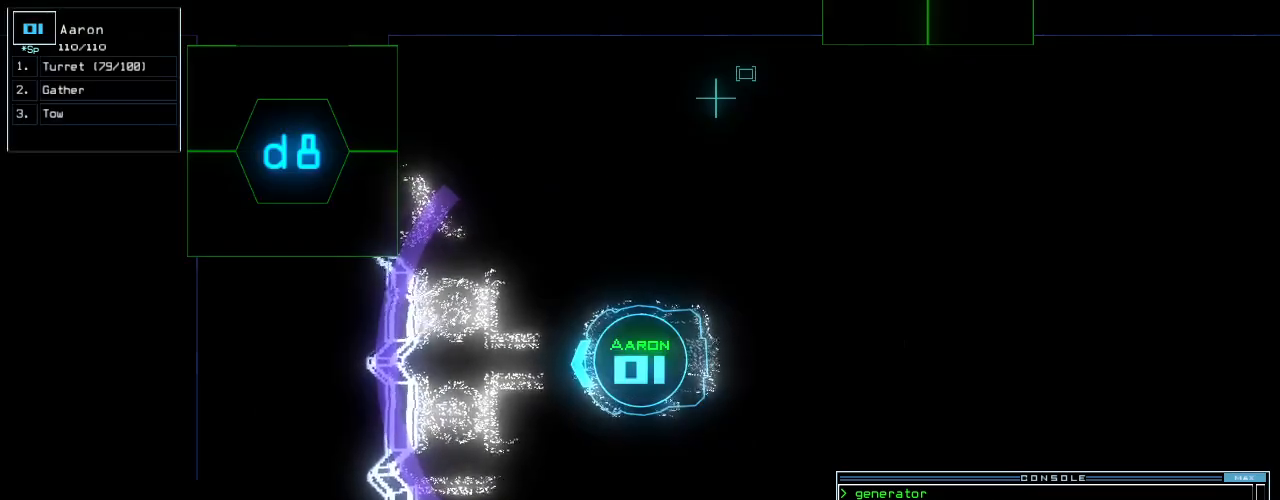
{"keys": ["down", "left"], "events": [[240, "right", "down"], [320, "down", "down"], [380, "right", "up"], [480, "left", "down"]]}
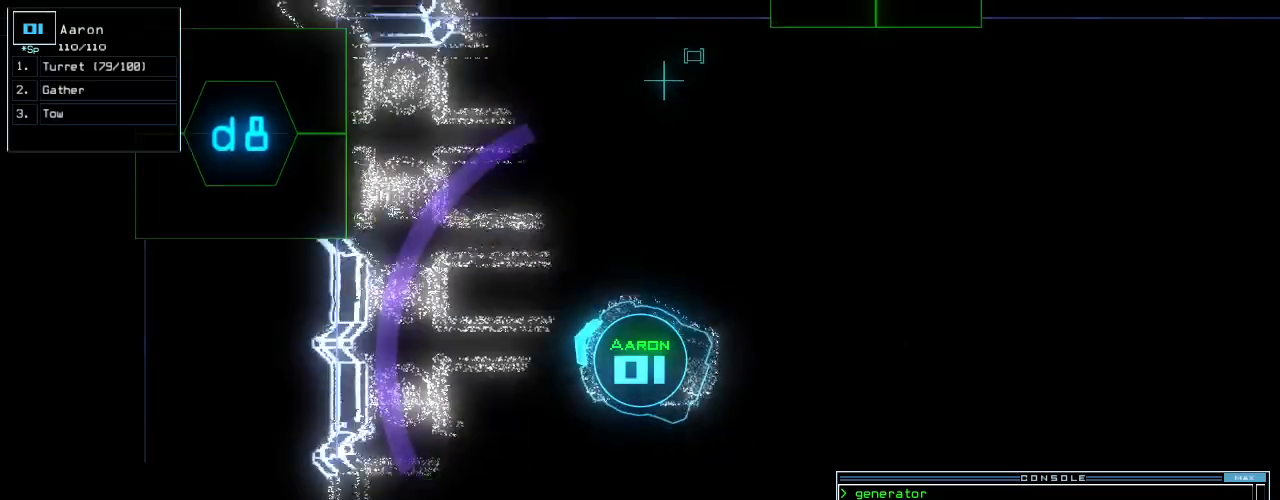
{"keys": ["down"], "events": [[100, "left", "up"], [280, "left", "down"], [320, "left", "up"]]}